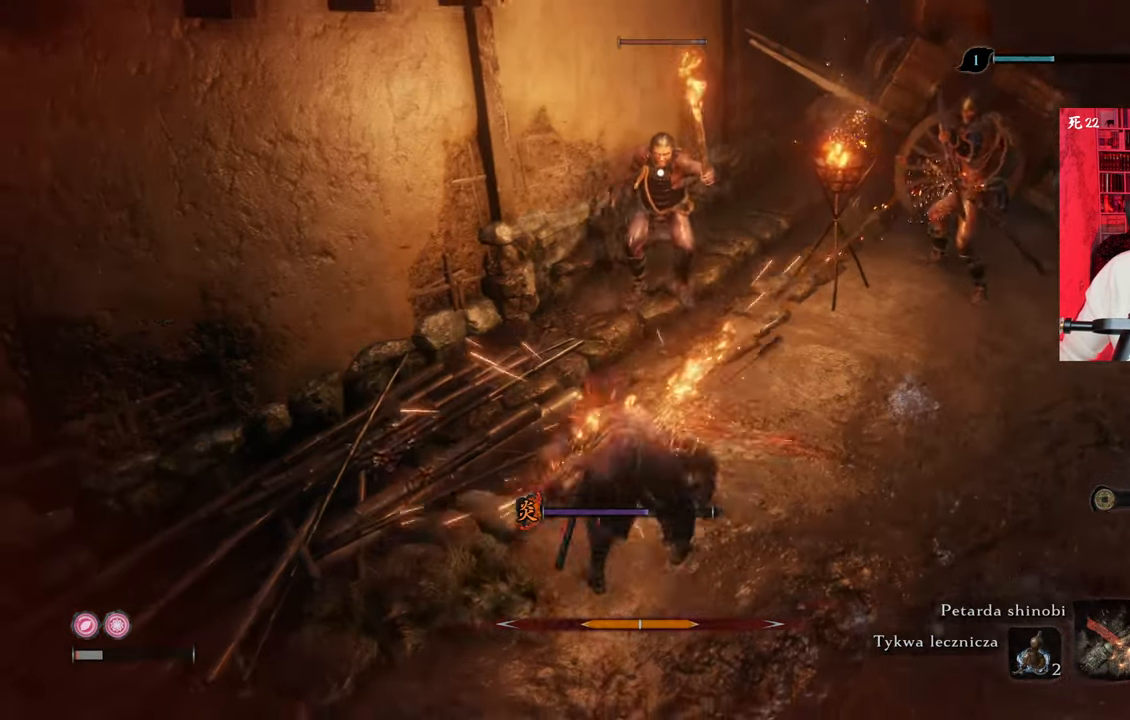
Gameplay with keyboard and mouse; each line is a JSON object with the keys and mouse buttons held at the frame after it. "events" lists presses ("down") and releases ("up") of "1", "2", "3", "4", "5", "a", "alt", "c", "caps_lock", "ctrl", "d", "e", "f", "g", "q", "r", "s", "shift", "space", "t", "tab", "v", "w", "x", "z", "mouse_left", "mouse_wheel" and "mouse_right" between this image and that frame as [ms after this image, input, new state], when the widget could be followed in between. "mouse_left", "mouse_wheel", "mouse_right" = the "left", "wheel", "right" buttons of the "mouse" list. No other keys are recorded. "wheel" means that the mouse wheel is clicked or scrolled. Not read: mouse_move.
{"keys": ["s"], "mouse": [], "events": [[66, "shift", "down"], [200, "shift", "up"], [300, "shift", "down"], [416, "shift", "up"]]}
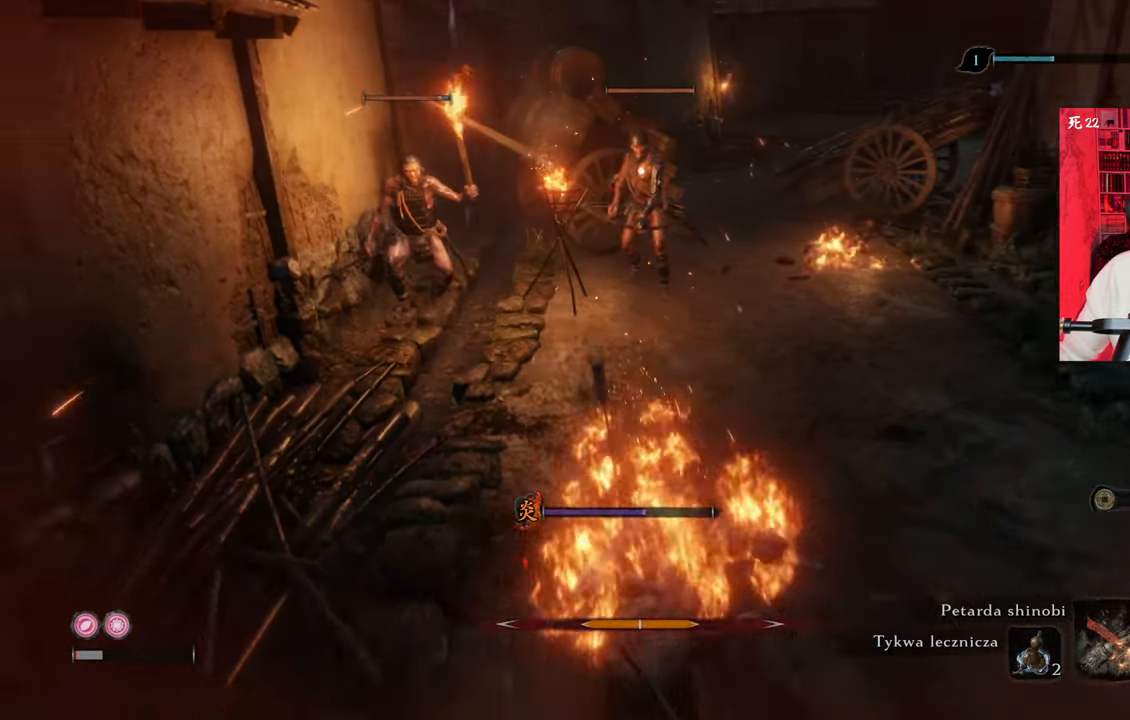
{"keys": ["s", "shift"], "mouse": [], "events": [[16, "shift", "down"], [116, "shift", "up"], [200, "shift", "down"], [350, "shift", "up"], [383, "shift", "down"]]}
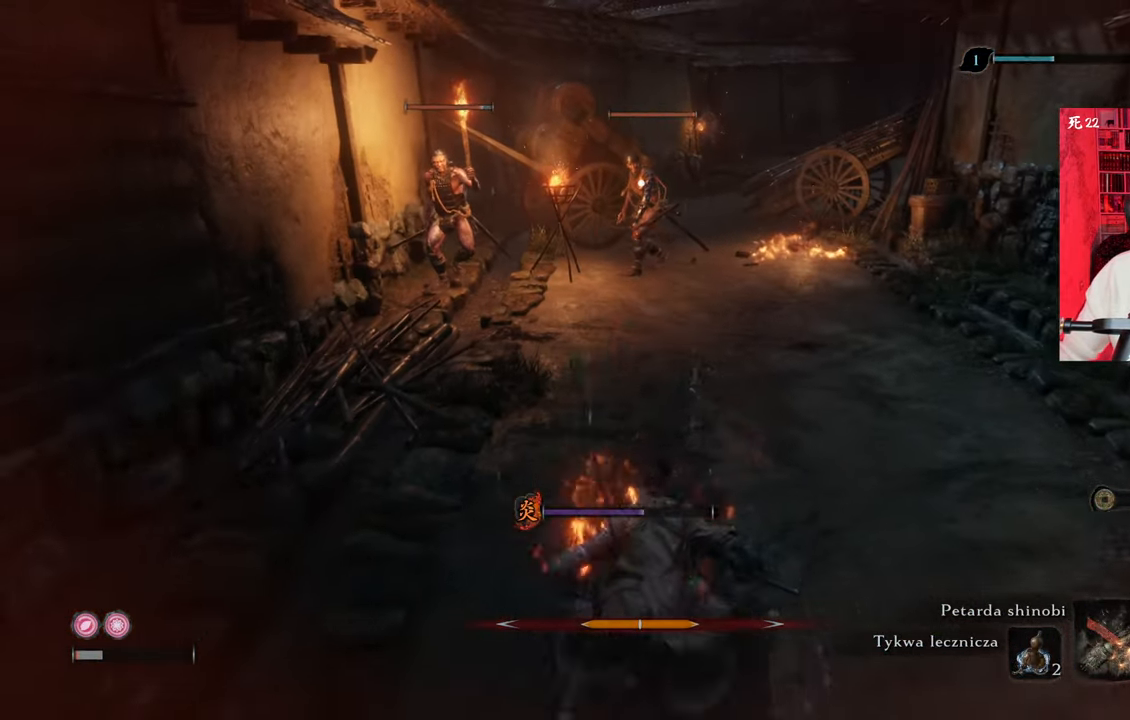
{"keys": ["s"], "mouse": [], "events": [[33, "shift", "up"], [216, "shift", "down"], [366, "shift", "up"]]}
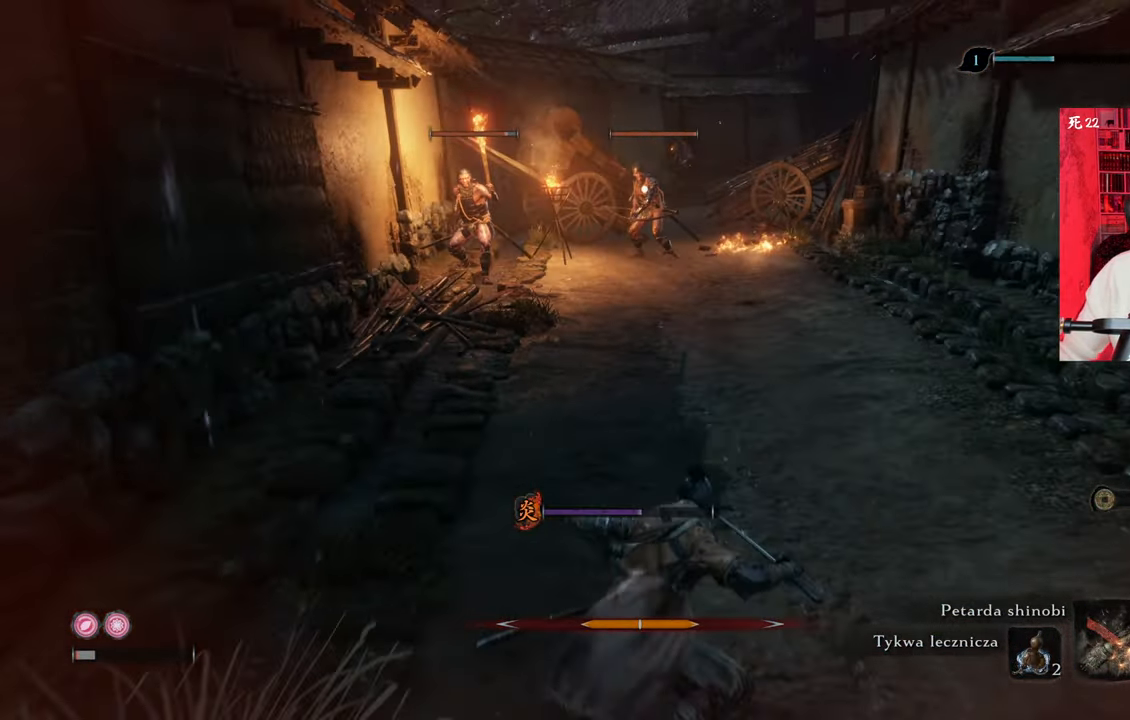
{"keys": ["s"], "mouse": [], "events": [[233, "r", "down"], [366, "r", "up"]]}
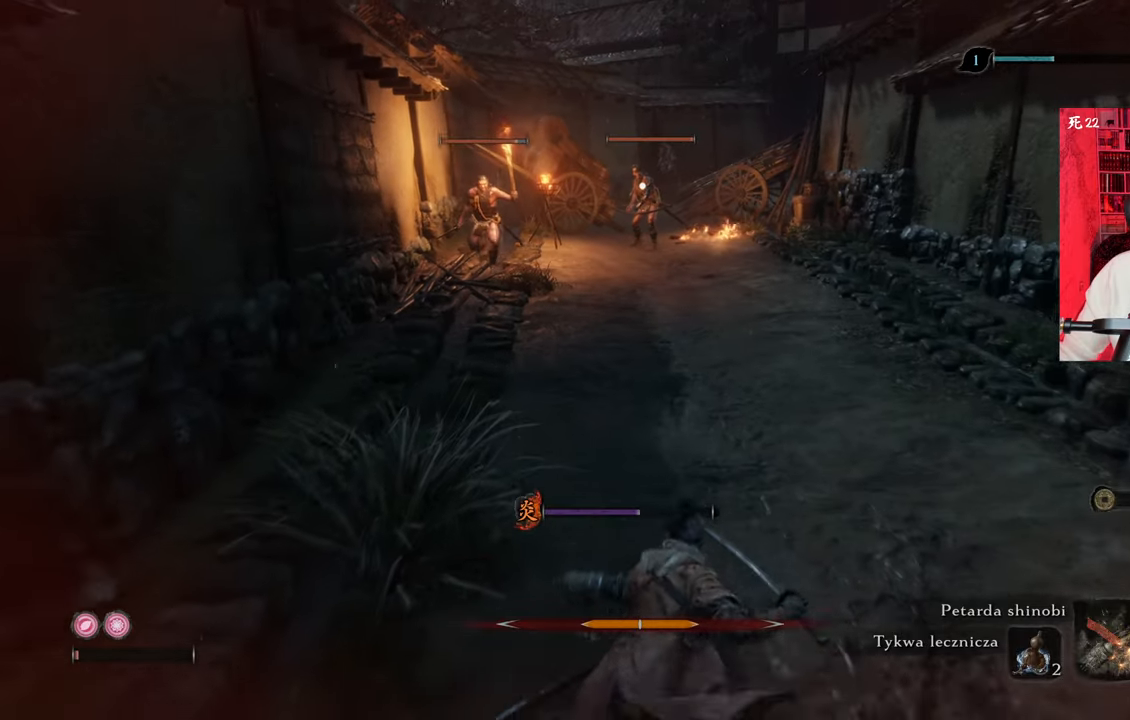
{"keys": ["s"], "mouse": [], "events": []}
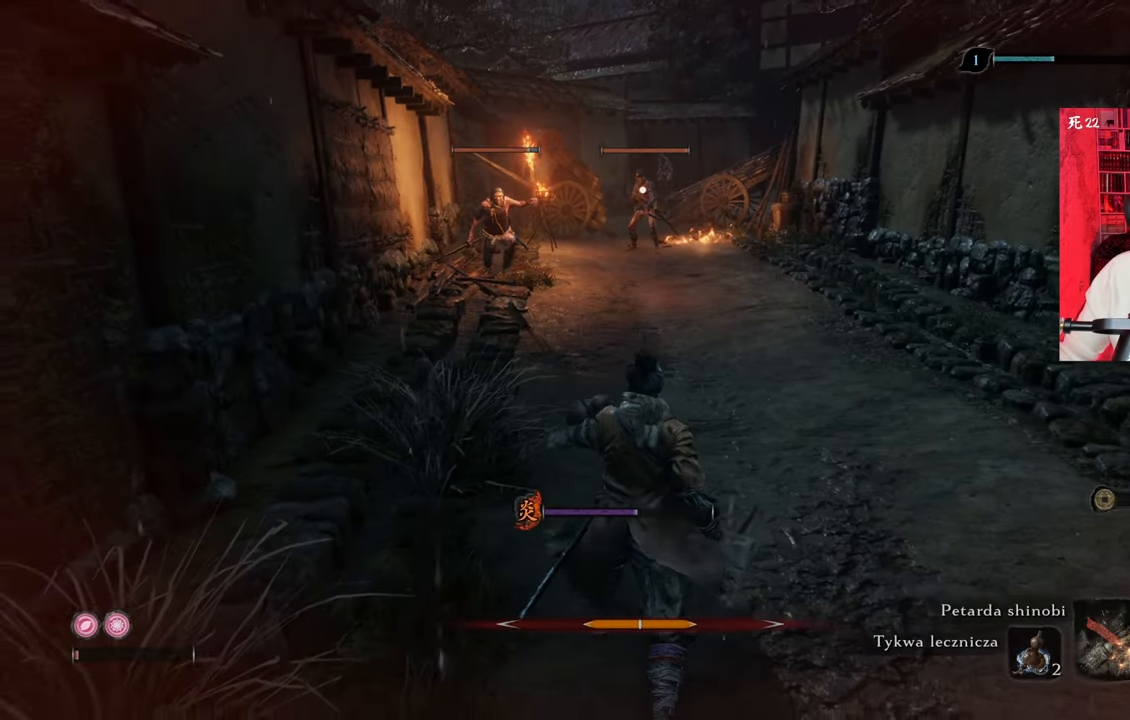
{"keys": ["d", "w"], "mouse": [], "events": [[216, "s", "up"], [366, "w", "down"], [500, "d", "down"]]}
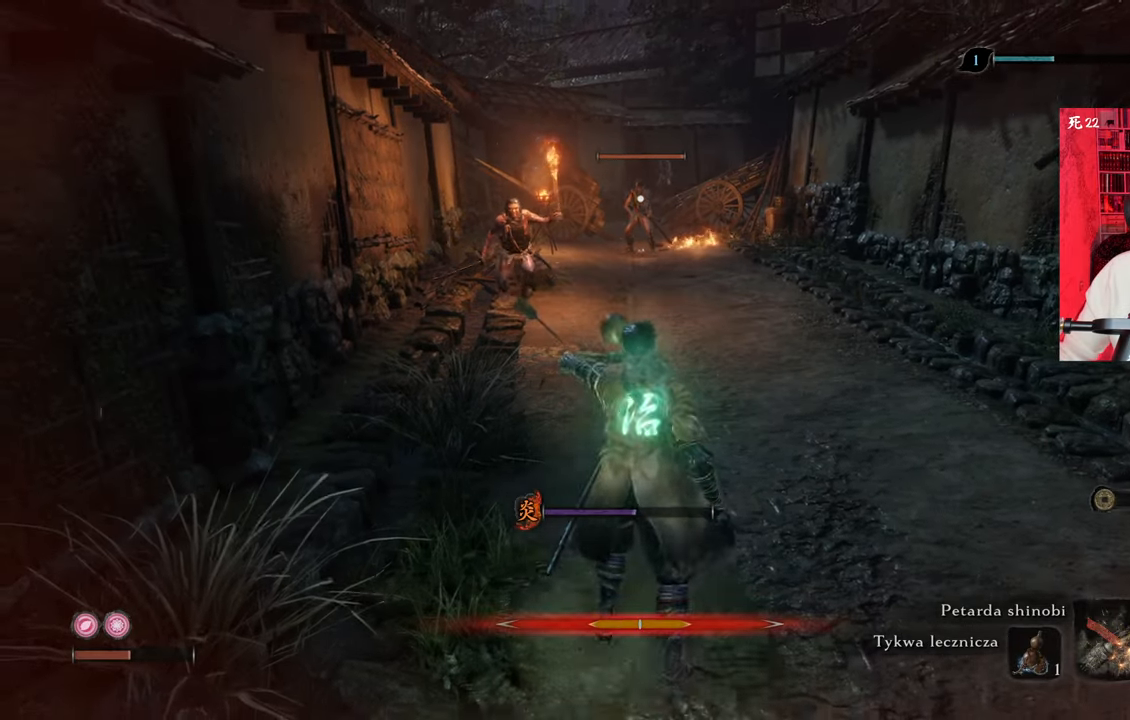
{"keys": ["w"], "mouse": [], "events": [[233, "d", "up"], [233, "q", "down"], [333, "q", "up"]]}
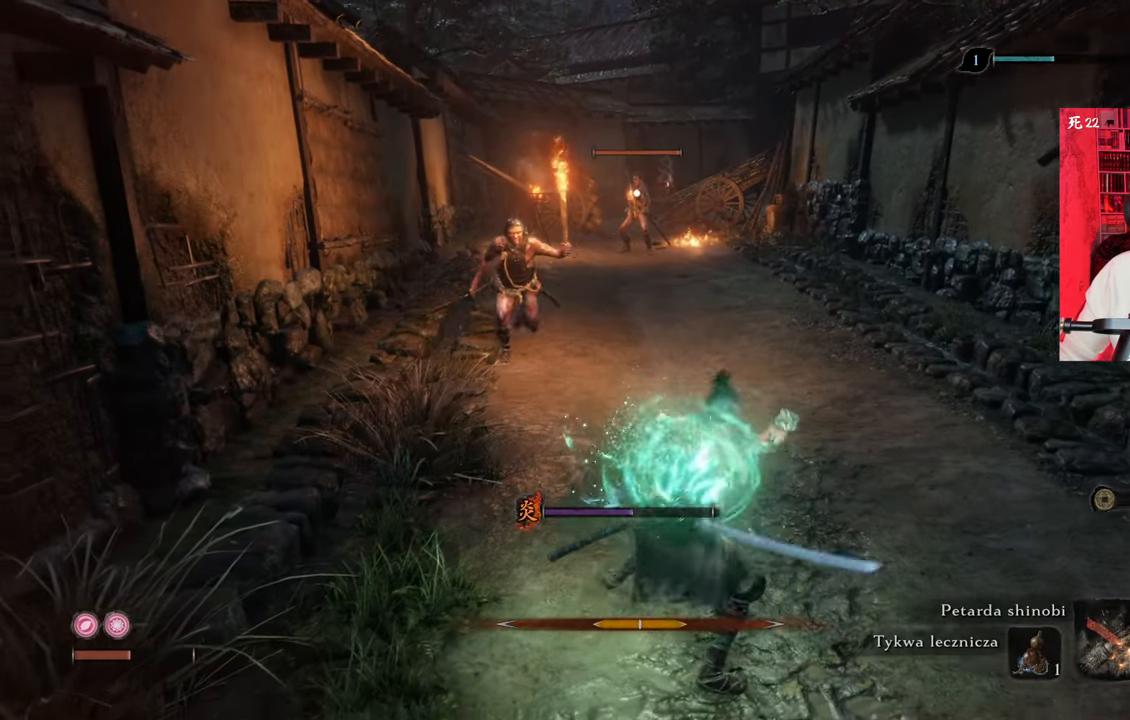
{"keys": [], "mouse": [], "events": [[16, "q", "down"], [116, "q", "up"], [333, "w", "up"]]}
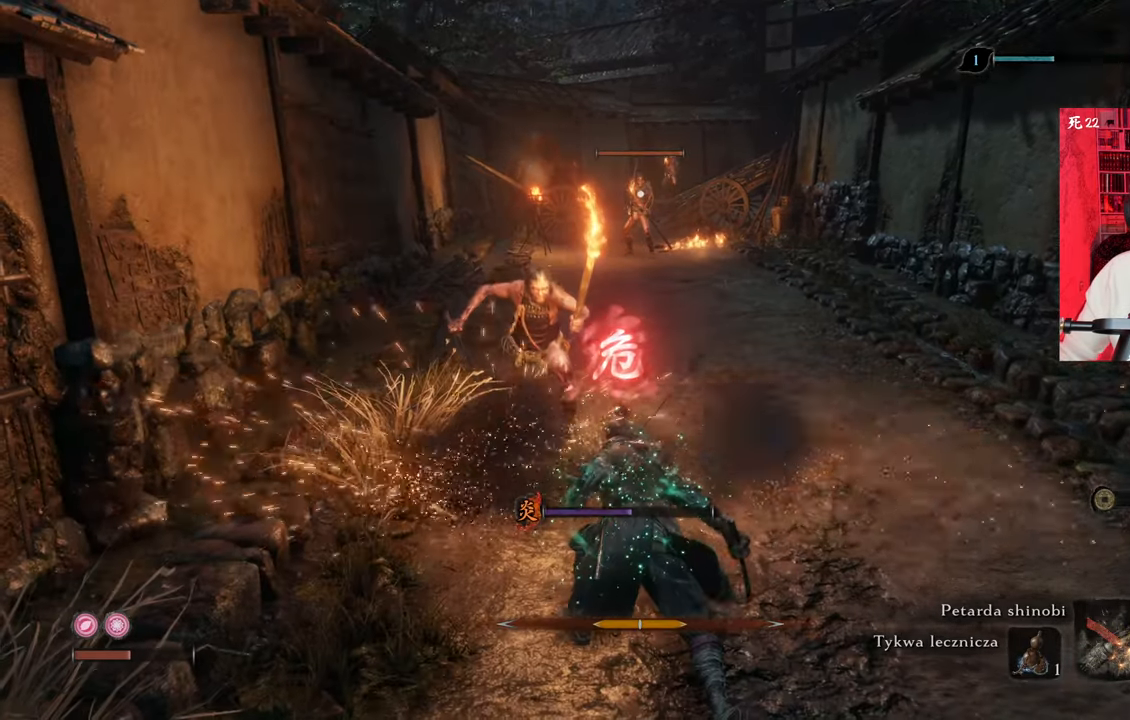
{"keys": ["w"], "mouse": [], "events": [[116, "w", "down"], [266, "mouse_left", "down"], [316, "mouse_left", "up"], [400, "mouse_left", "down"], [500, "mouse_left", "up"]]}
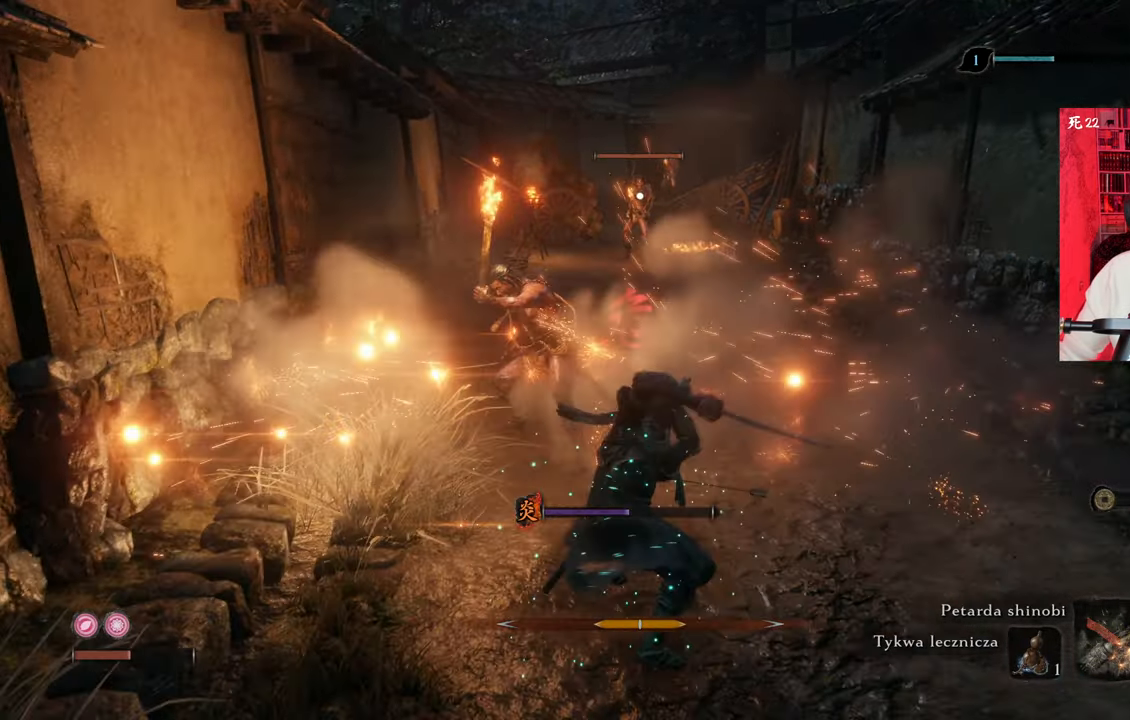
{"keys": ["w"], "mouse": [], "events": [[100, "mouse_left", "down"], [133, "mouse_left", "up"]]}
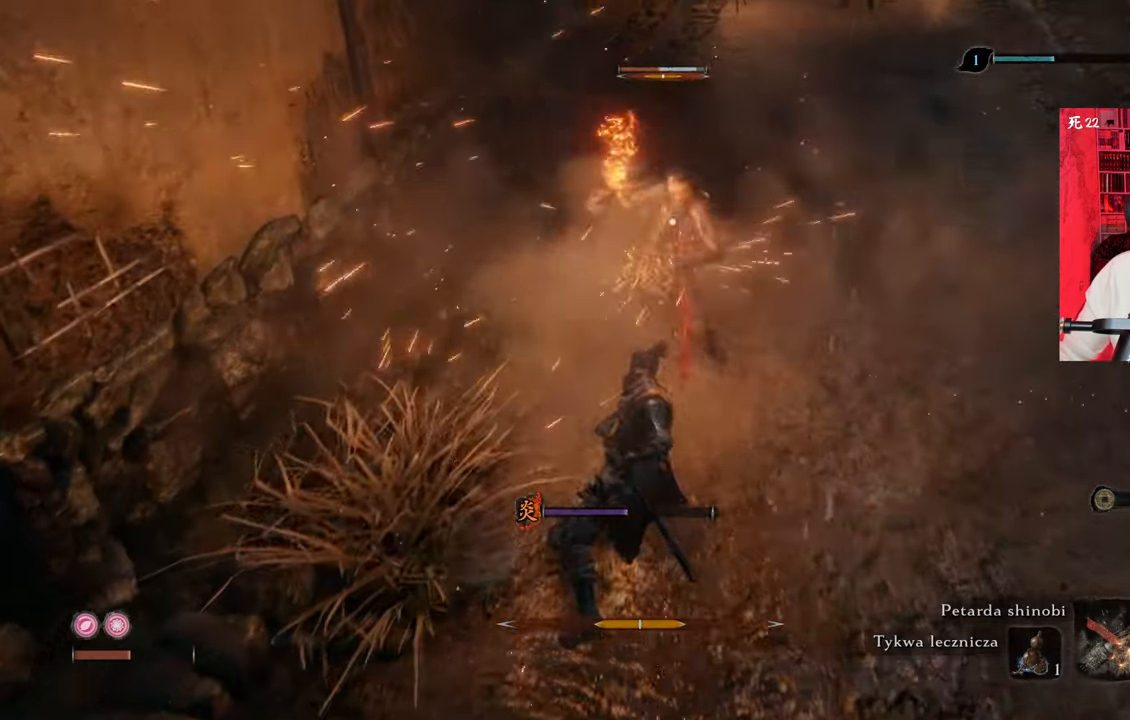
{"keys": ["w"], "mouse": [], "events": [[33, "mouse_left", "down"], [116, "mouse_left", "up"], [216, "mouse_left", "down"], [300, "mouse_left", "up"], [400, "mouse_left", "down"], [450, "mouse_left", "up"]]}
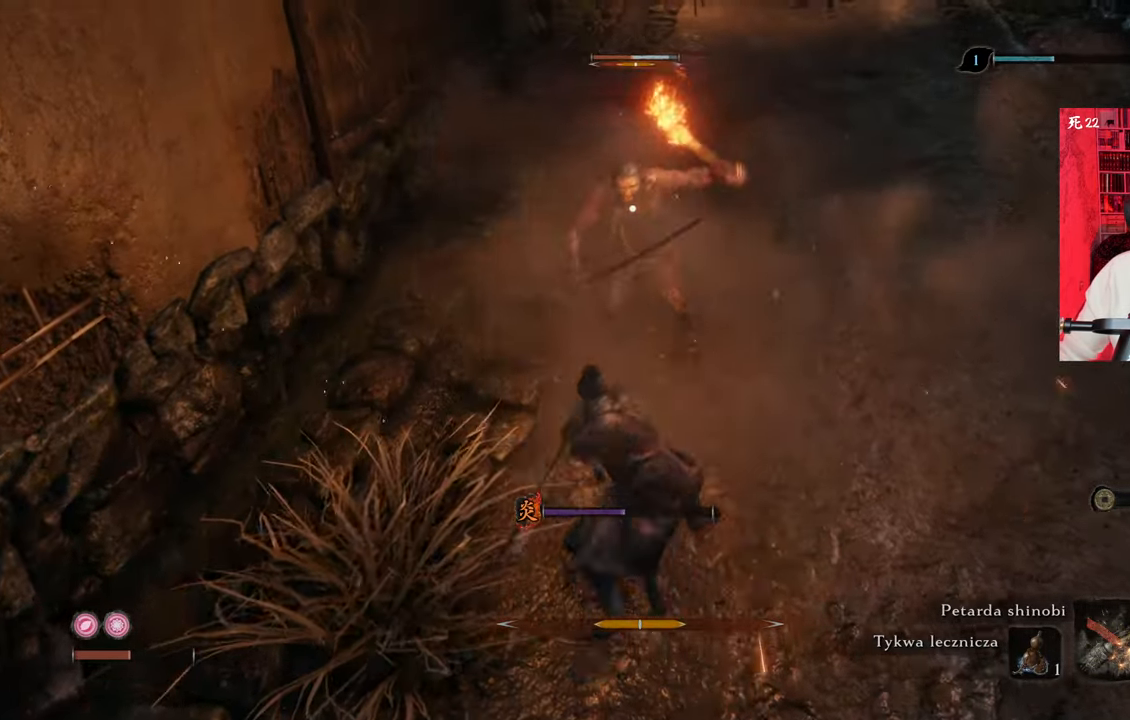
{"keys": ["w"], "mouse": [], "events": [[50, "mouse_left", "down"], [150, "mouse_left", "up"], [183, "mouse_left", "down"], [283, "mouse_left", "up"], [366, "mouse_left", "down"], [450, "mouse_left", "up"]]}
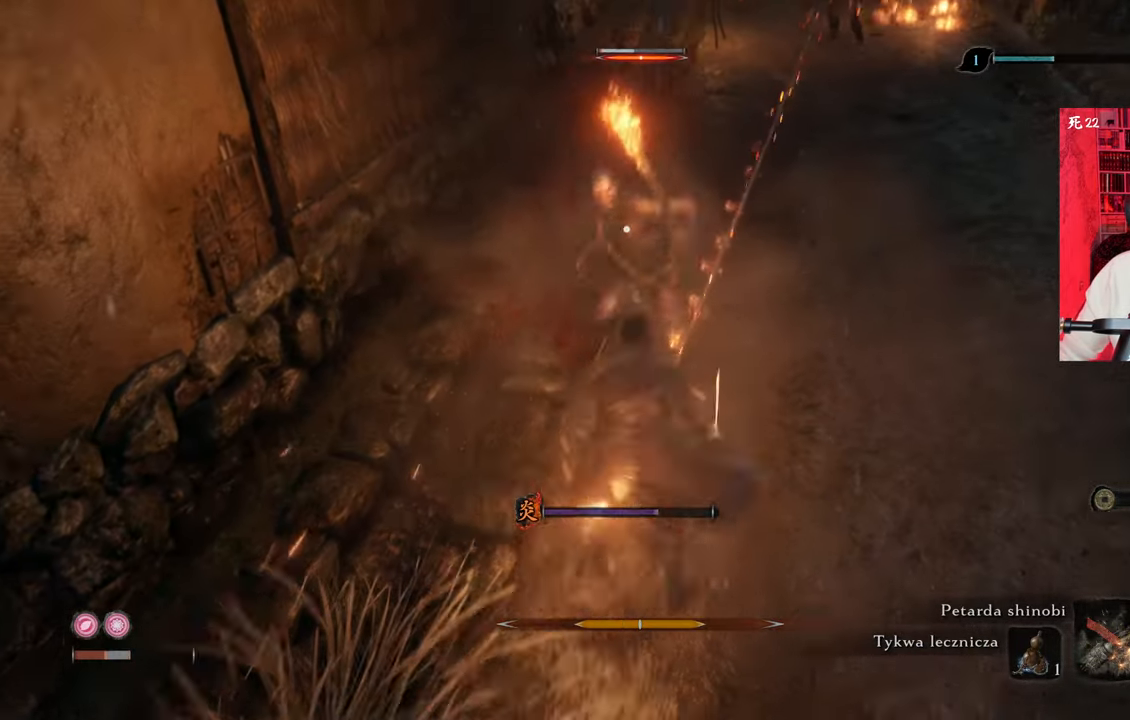
{"keys": ["w"], "mouse": [], "events": [[16, "mouse_left", "down"], [116, "mouse_left", "up"], [200, "mouse_left", "down"], [283, "mouse_left", "up"], [383, "mouse_left", "down"], [483, "mouse_left", "up"]]}
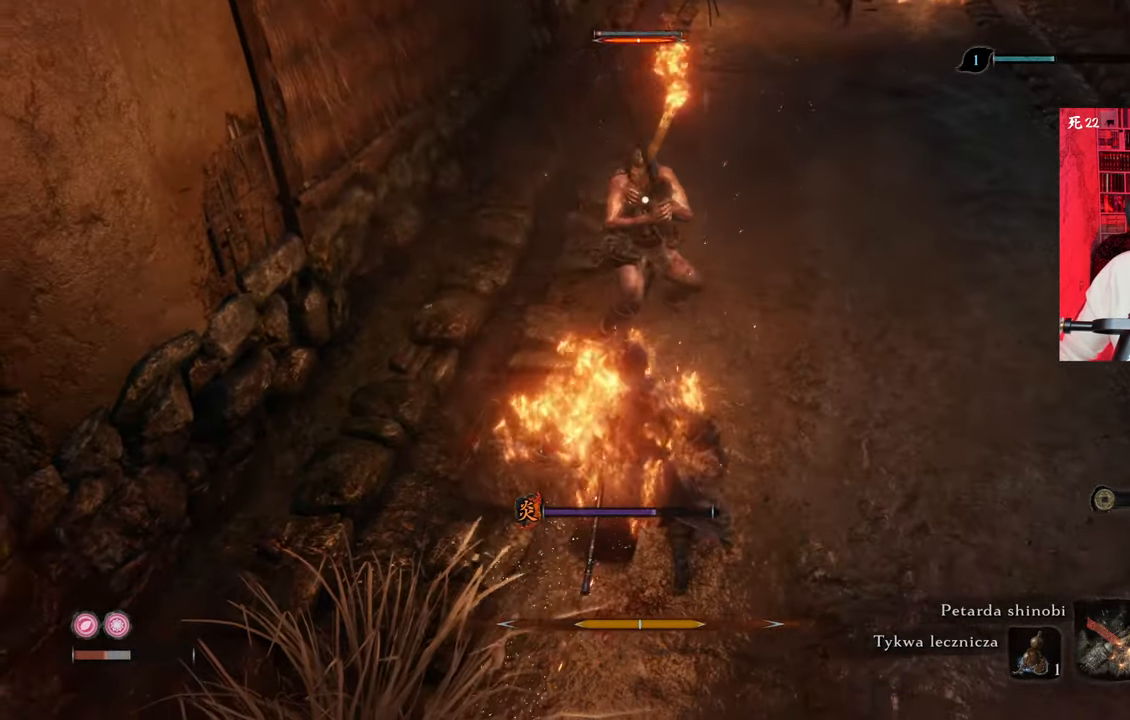
{"keys": ["w"], "mouse": [], "events": [[83, "mouse_left", "down"], [100, "mouse_left", "up"], [216, "mouse_left", "down"], [316, "mouse_left", "up"], [366, "mouse_left", "down"], [450, "mouse_left", "up"]]}
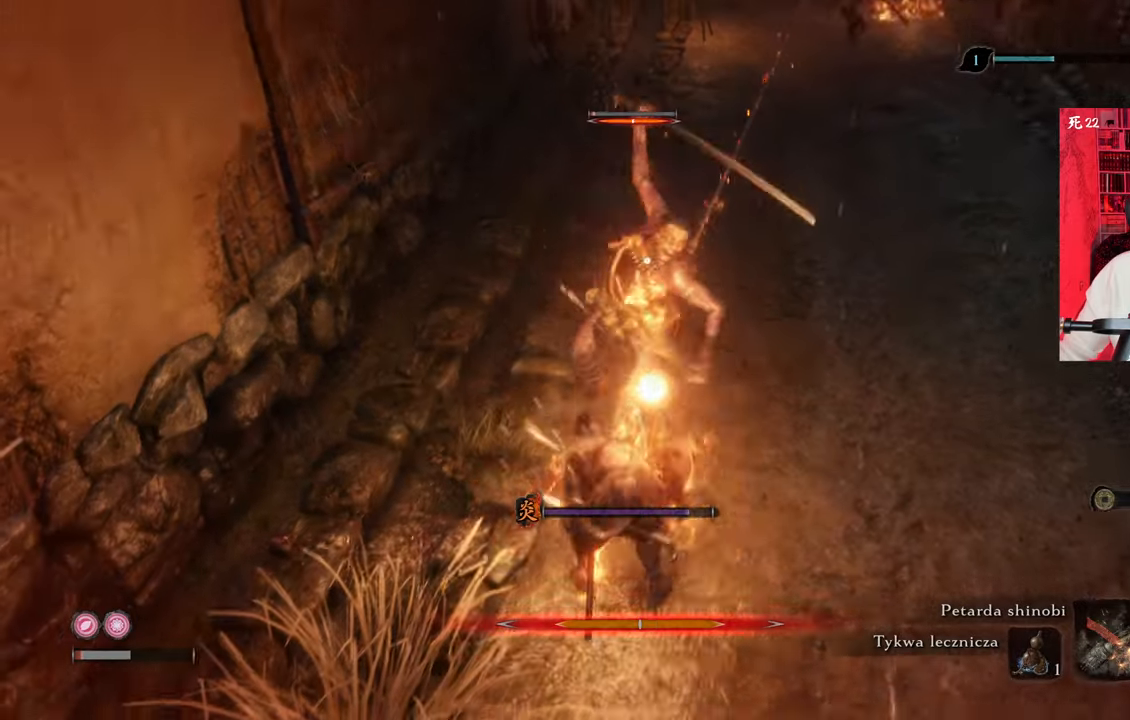
{"keys": ["w"], "mouse": [], "events": [[50, "mouse_left", "down"], [133, "mouse_left", "up"], [183, "mouse_left", "down"], [283, "mouse_left", "up"], [383, "mouse_left", "down"], [416, "mouse_left", "up"]]}
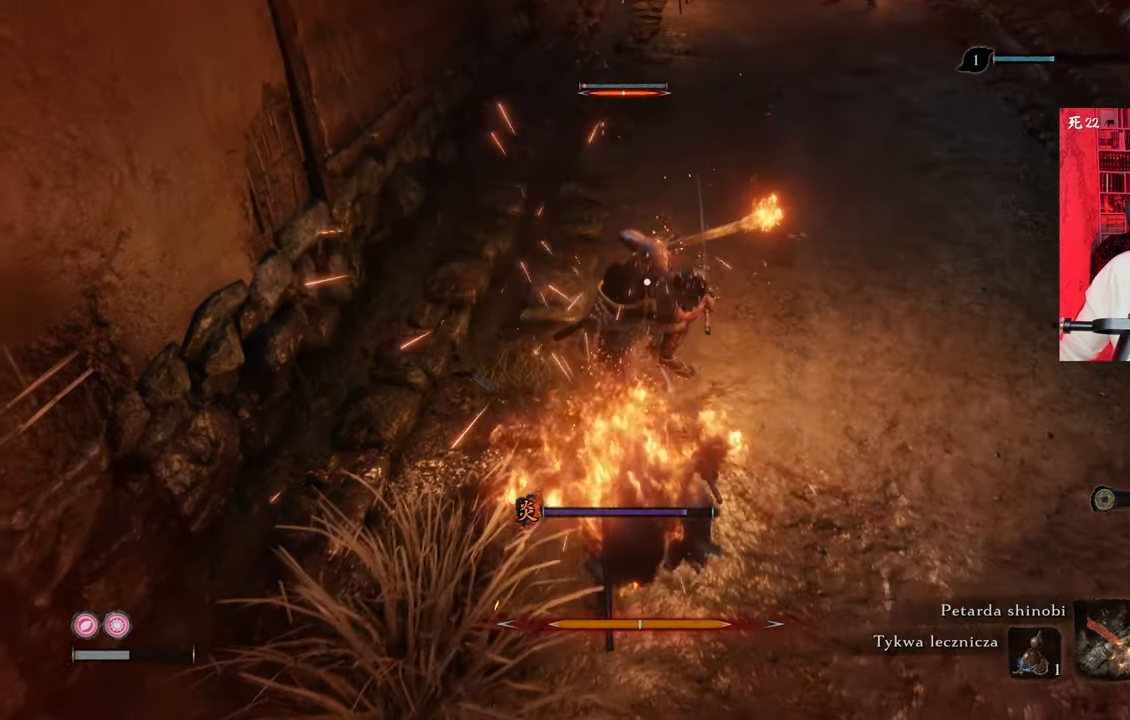
{"keys": [], "mouse": [], "events": [[16, "mouse_left", "down"], [100, "mouse_left", "up"], [150, "w", "up"], [200, "mouse_left", "down"], [300, "mouse_left", "up"], [350, "mouse_left", "down"], [433, "mouse_left", "up"]]}
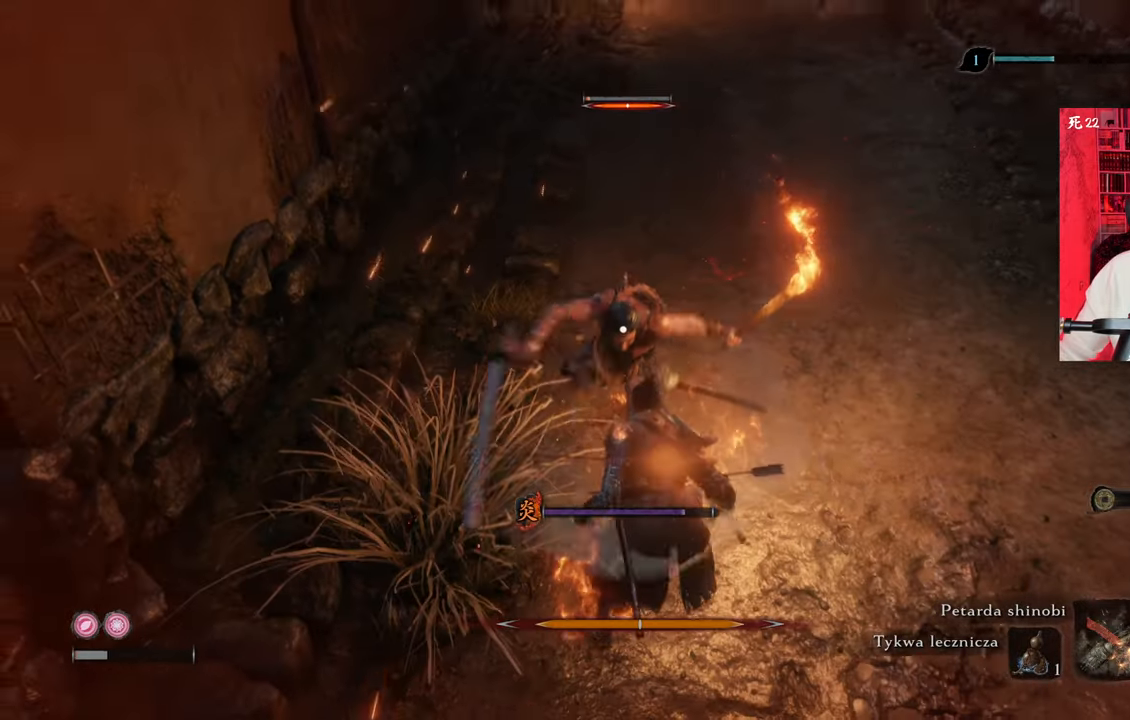
{"keys": [], "mouse": [], "events": [[33, "mouse_left", "down"], [133, "mouse_left", "up"], [216, "mouse_left", "down"], [266, "mouse_left", "up"]]}
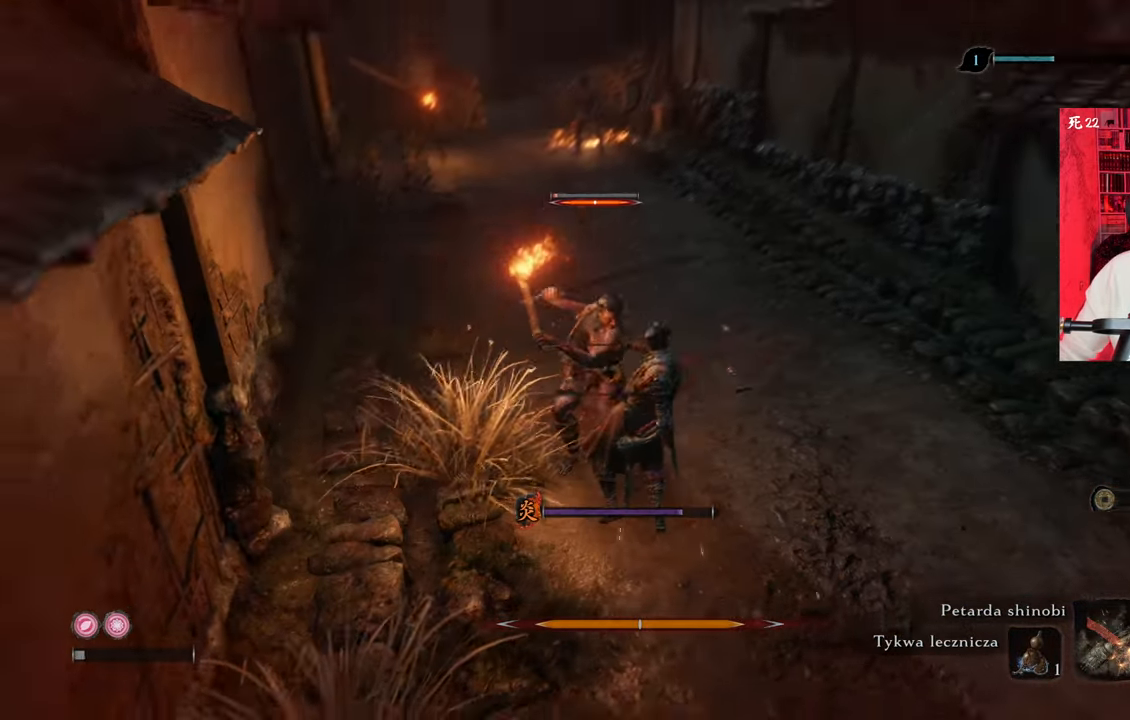
{"keys": [], "mouse": [], "events": []}
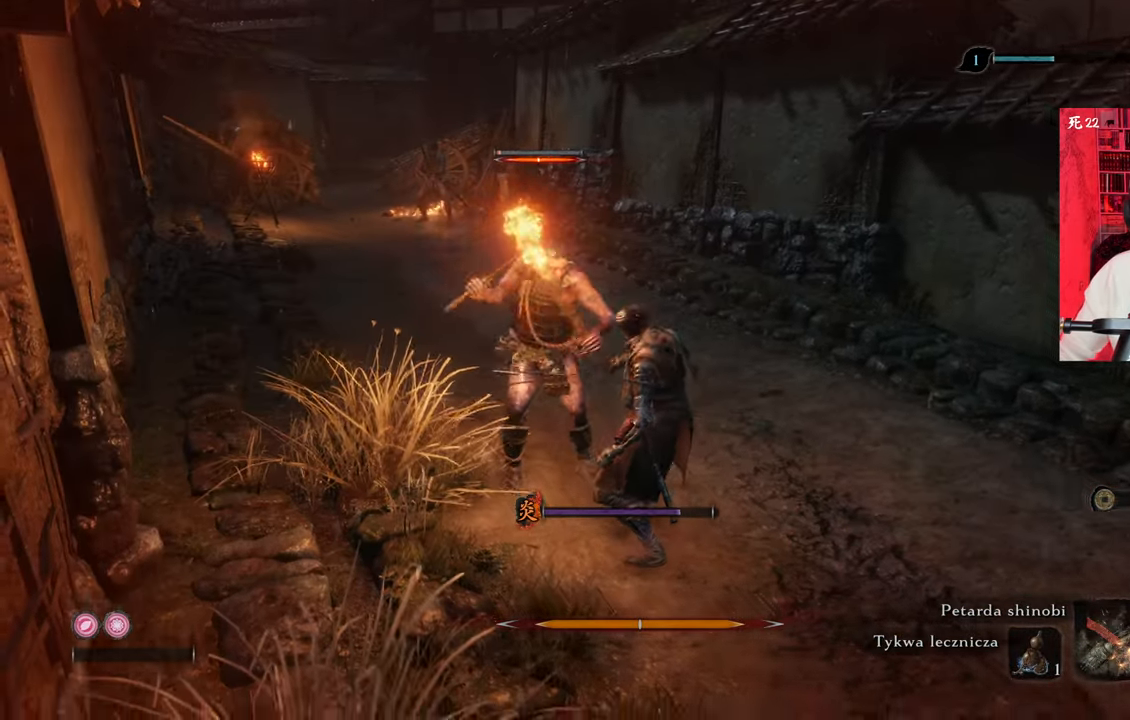
{"keys": [], "mouse": [], "events": []}
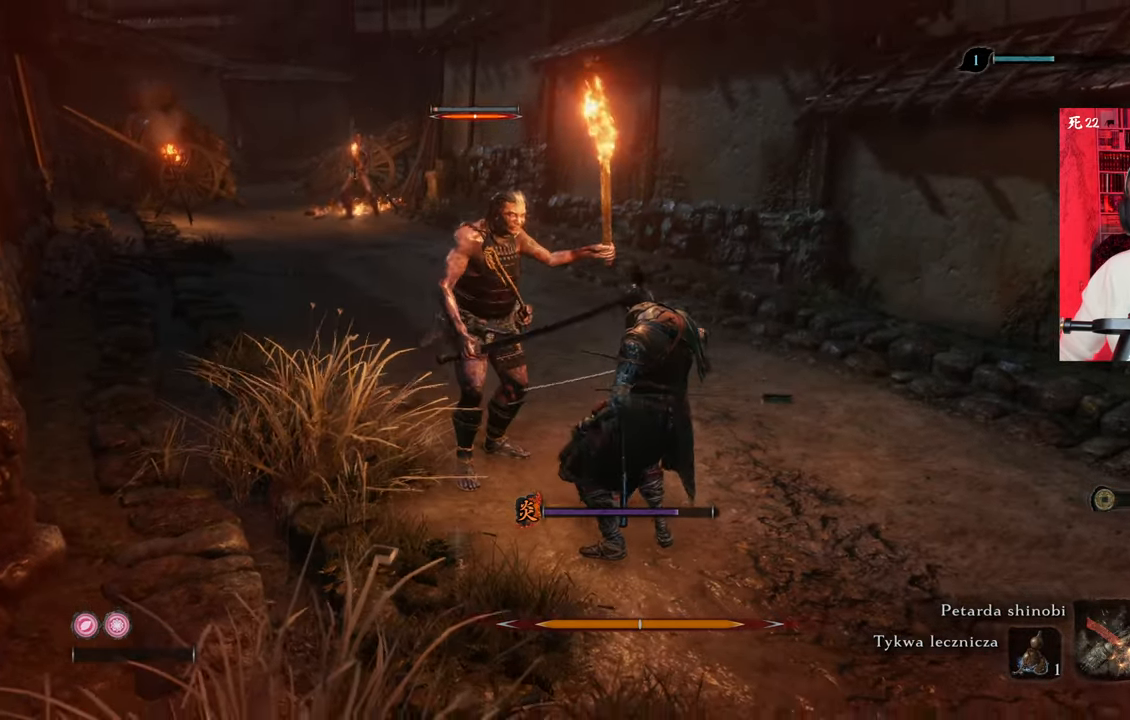
{"keys": [], "mouse": [], "events": []}
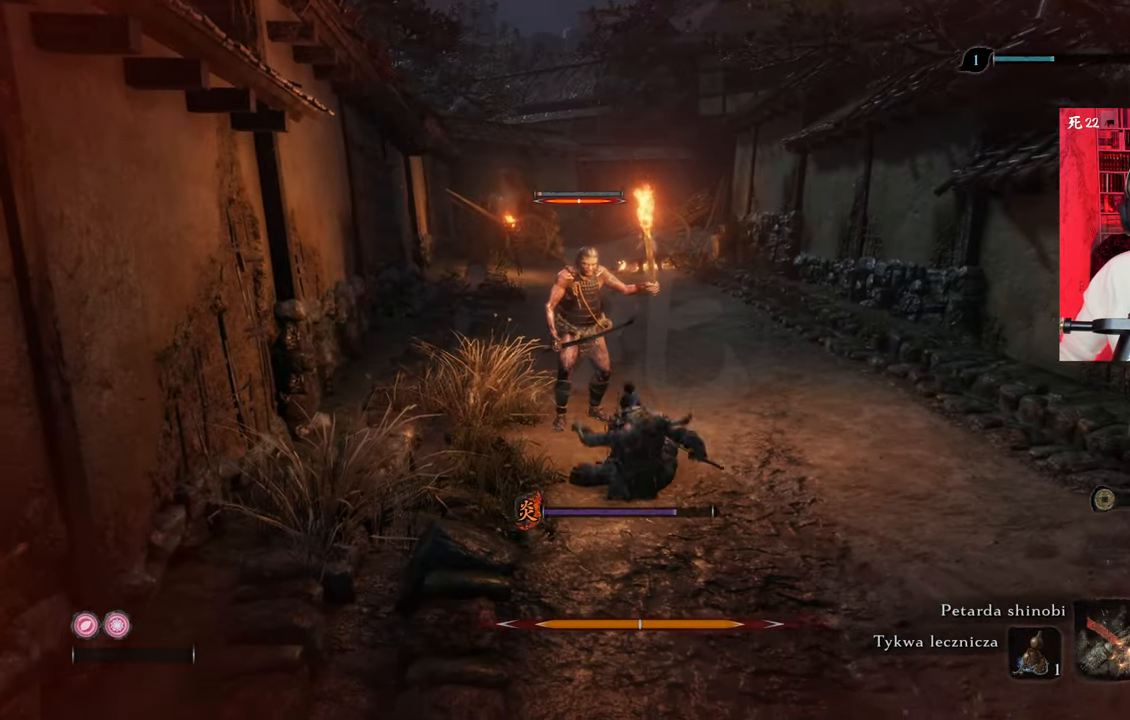
{"keys": [], "mouse": [], "events": []}
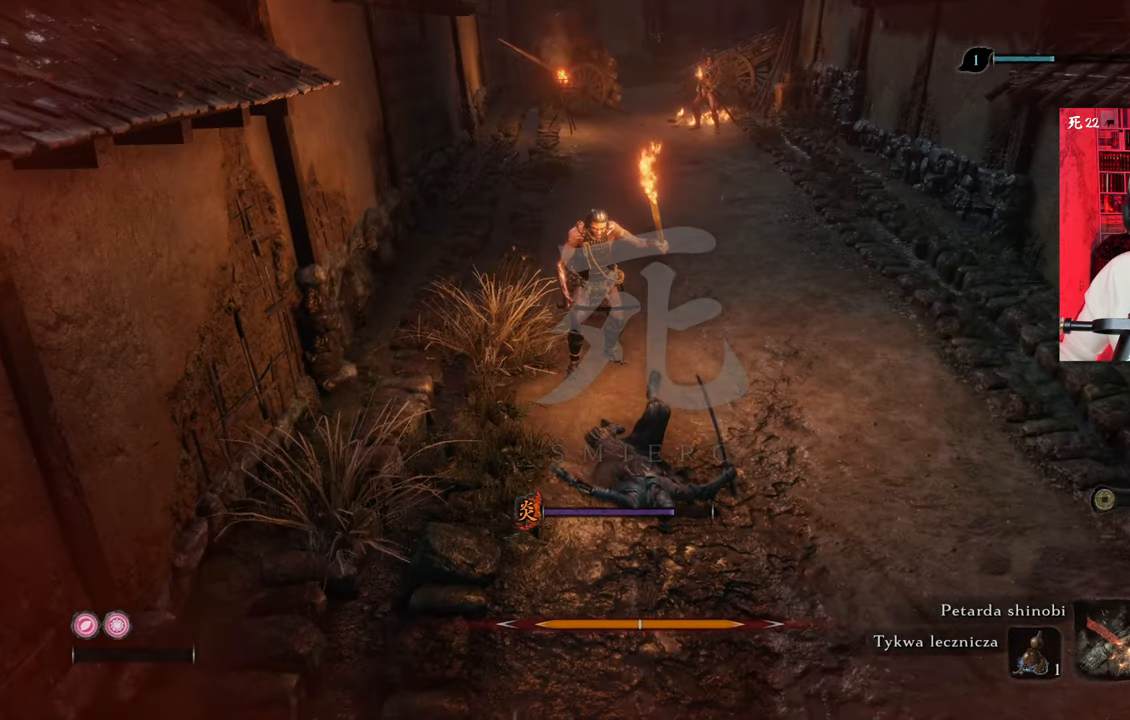
{"keys": [], "mouse": [], "events": []}
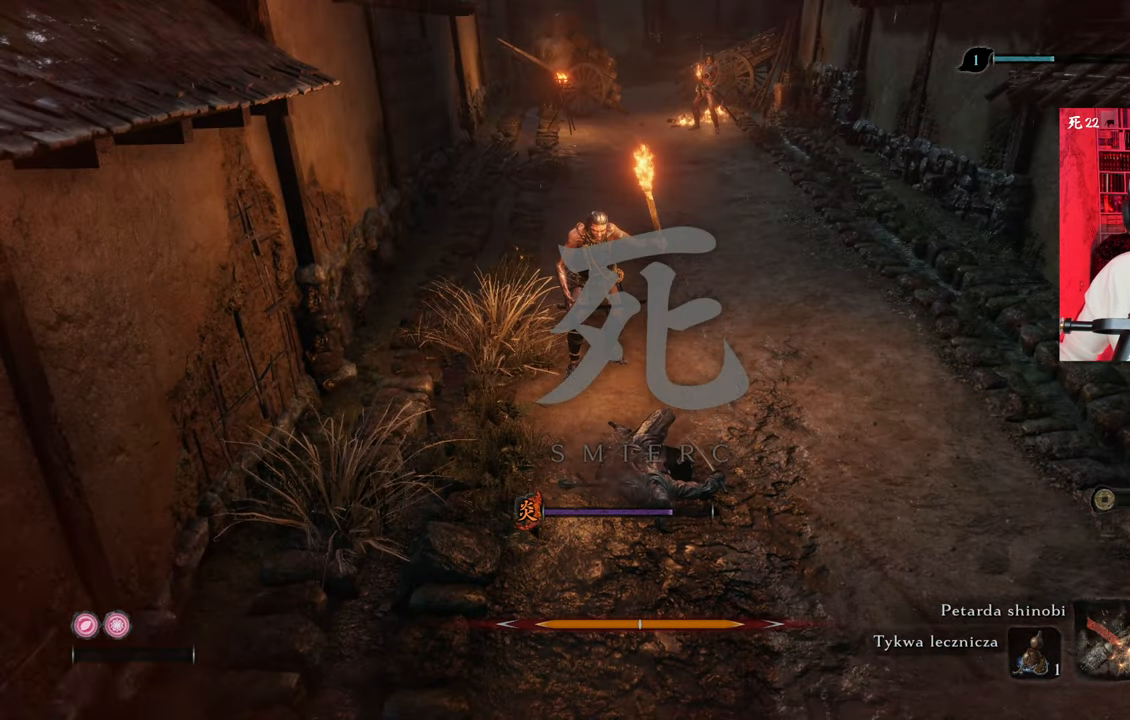
{"keys": [], "mouse": [], "events": []}
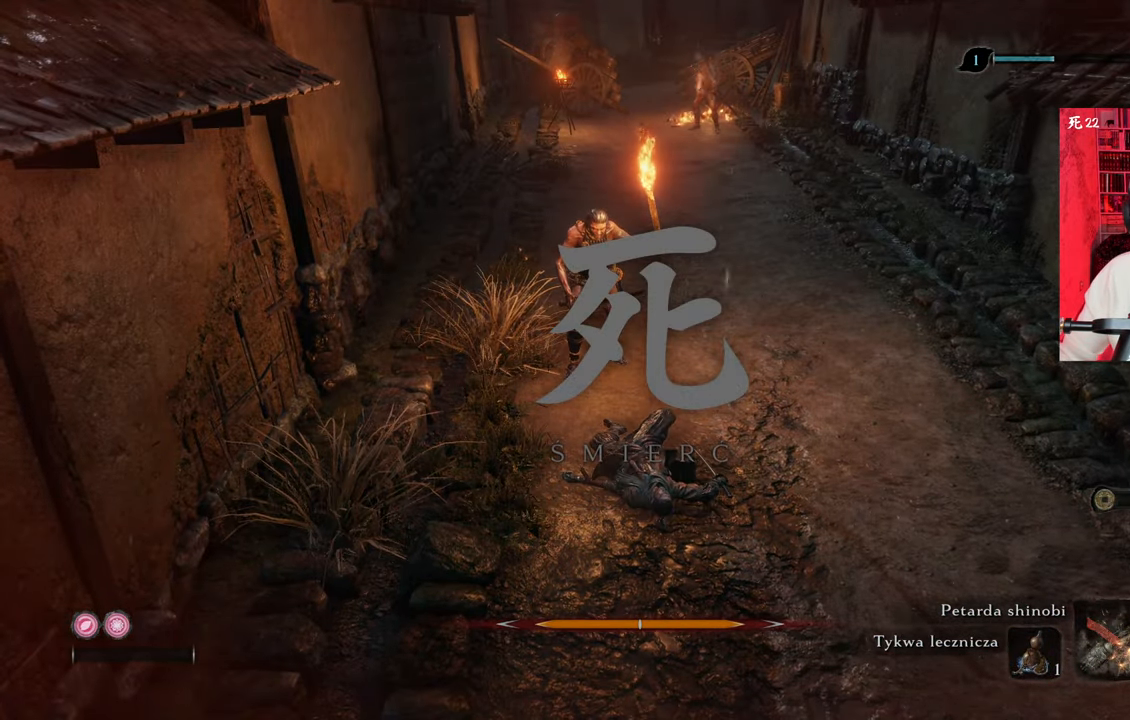
{"keys": [], "mouse": [], "events": []}
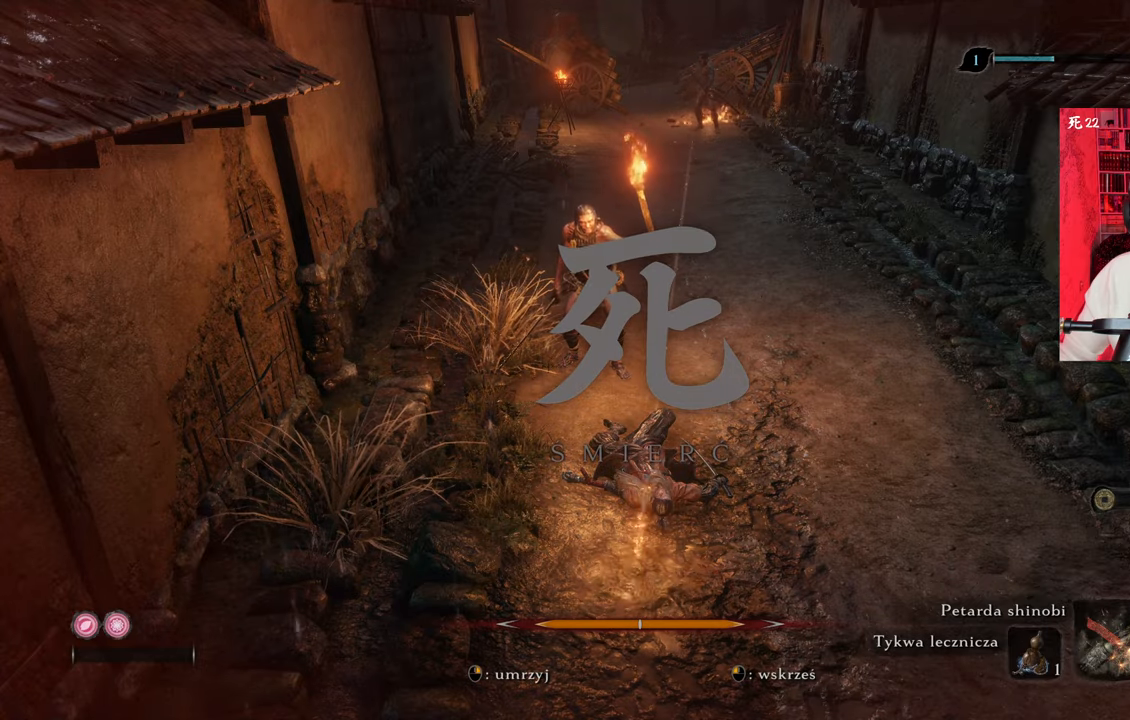
{"keys": [], "mouse": [], "events": []}
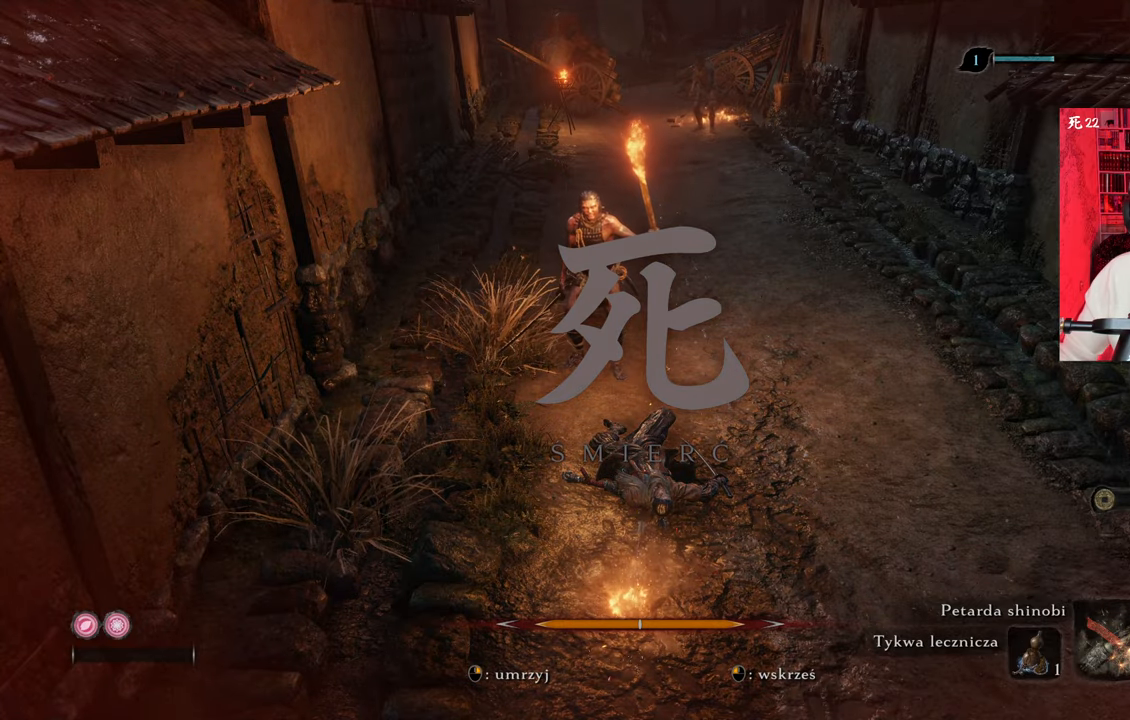
{"keys": [], "mouse": [], "events": [[200, "mouse_left", "down"], [250, "mouse_left", "up"]]}
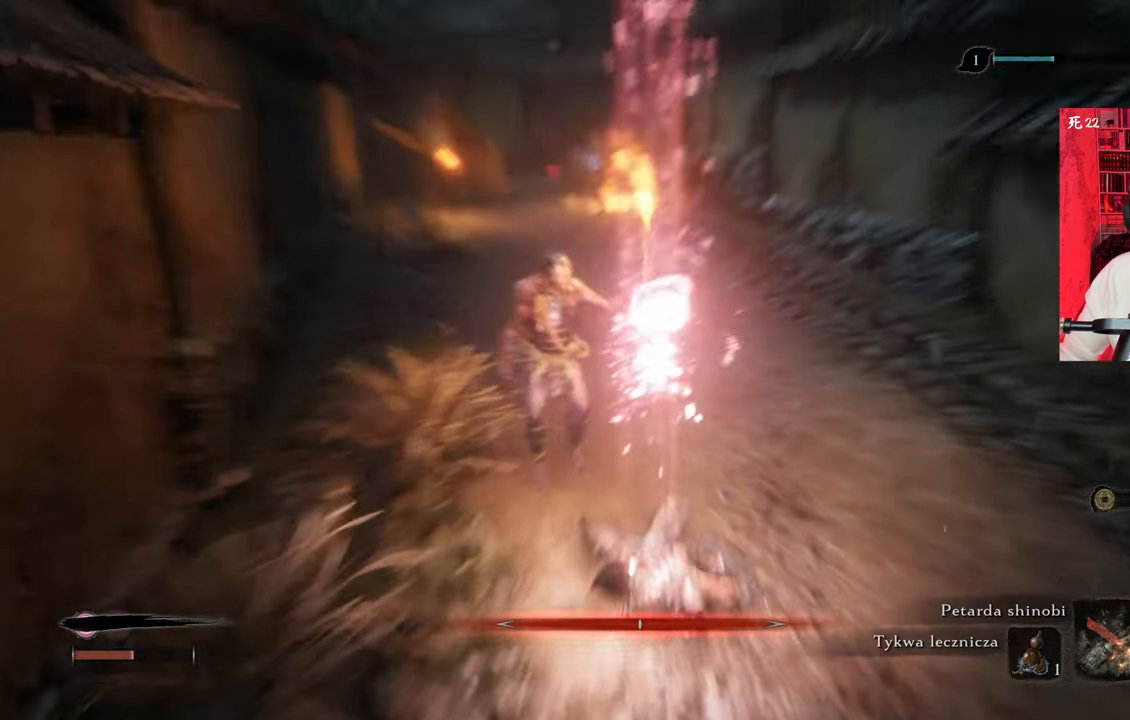
{"keys": ["w"], "mouse": [], "events": [[266, "w", "down"]]}
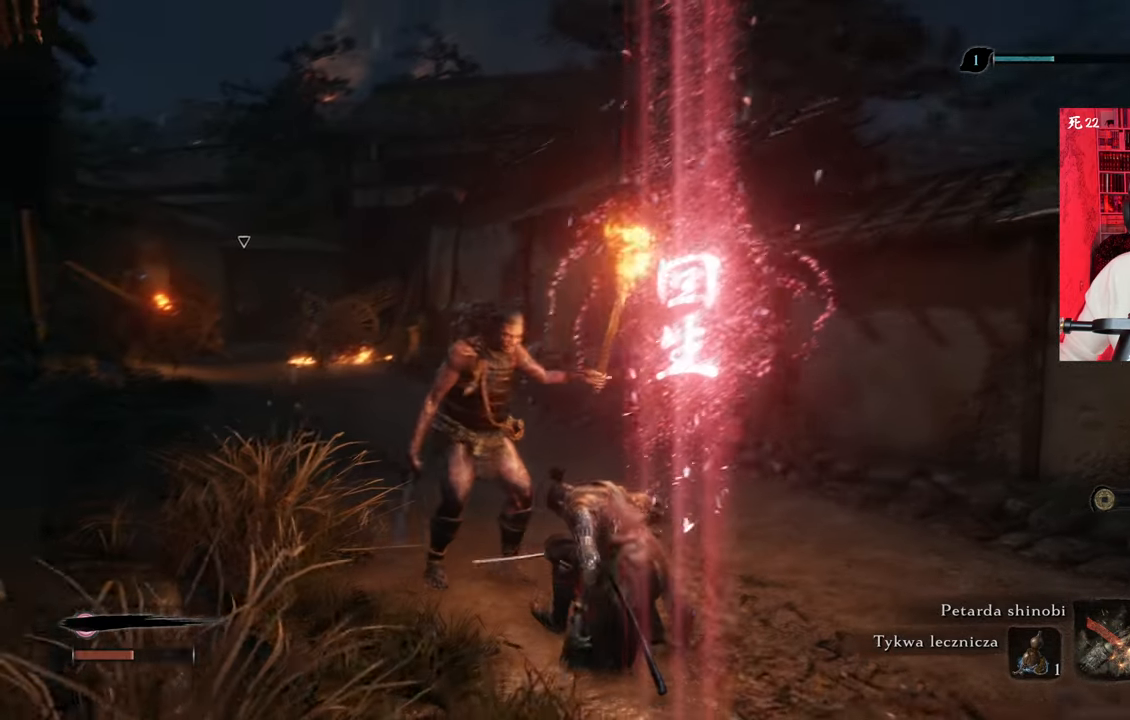
{"keys": ["shift", "w"], "mouse": [], "events": [[50, "shift", "down"]]}
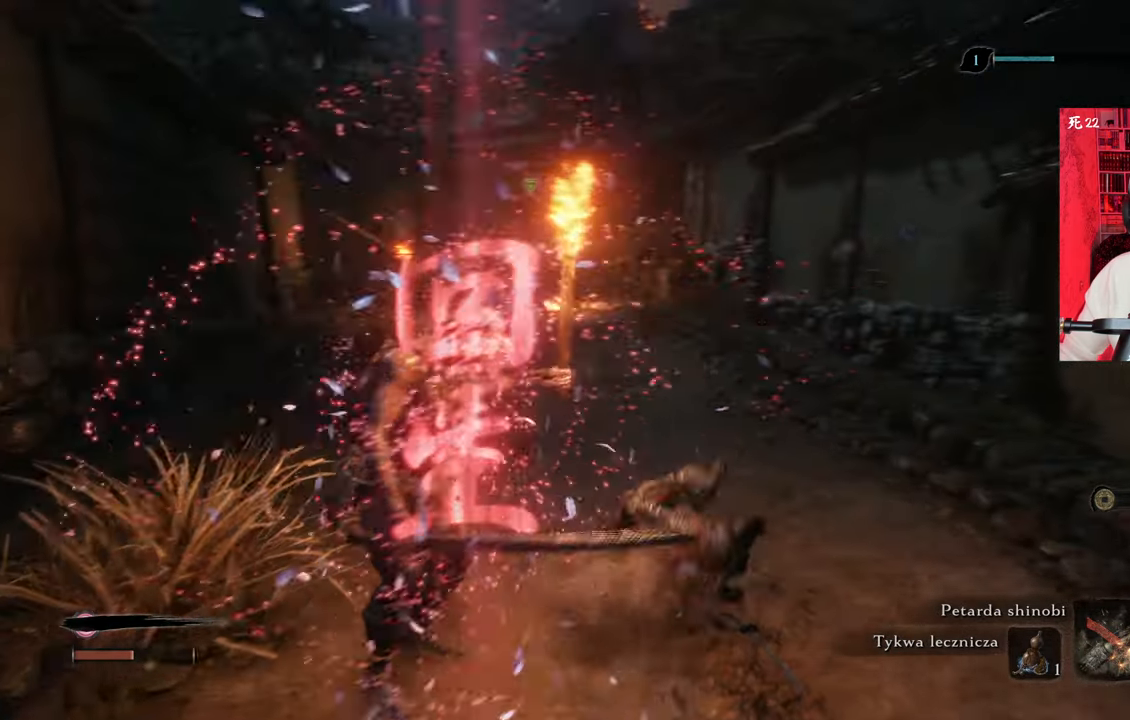
{"keys": ["shift", "w"], "mouse": [], "events": []}